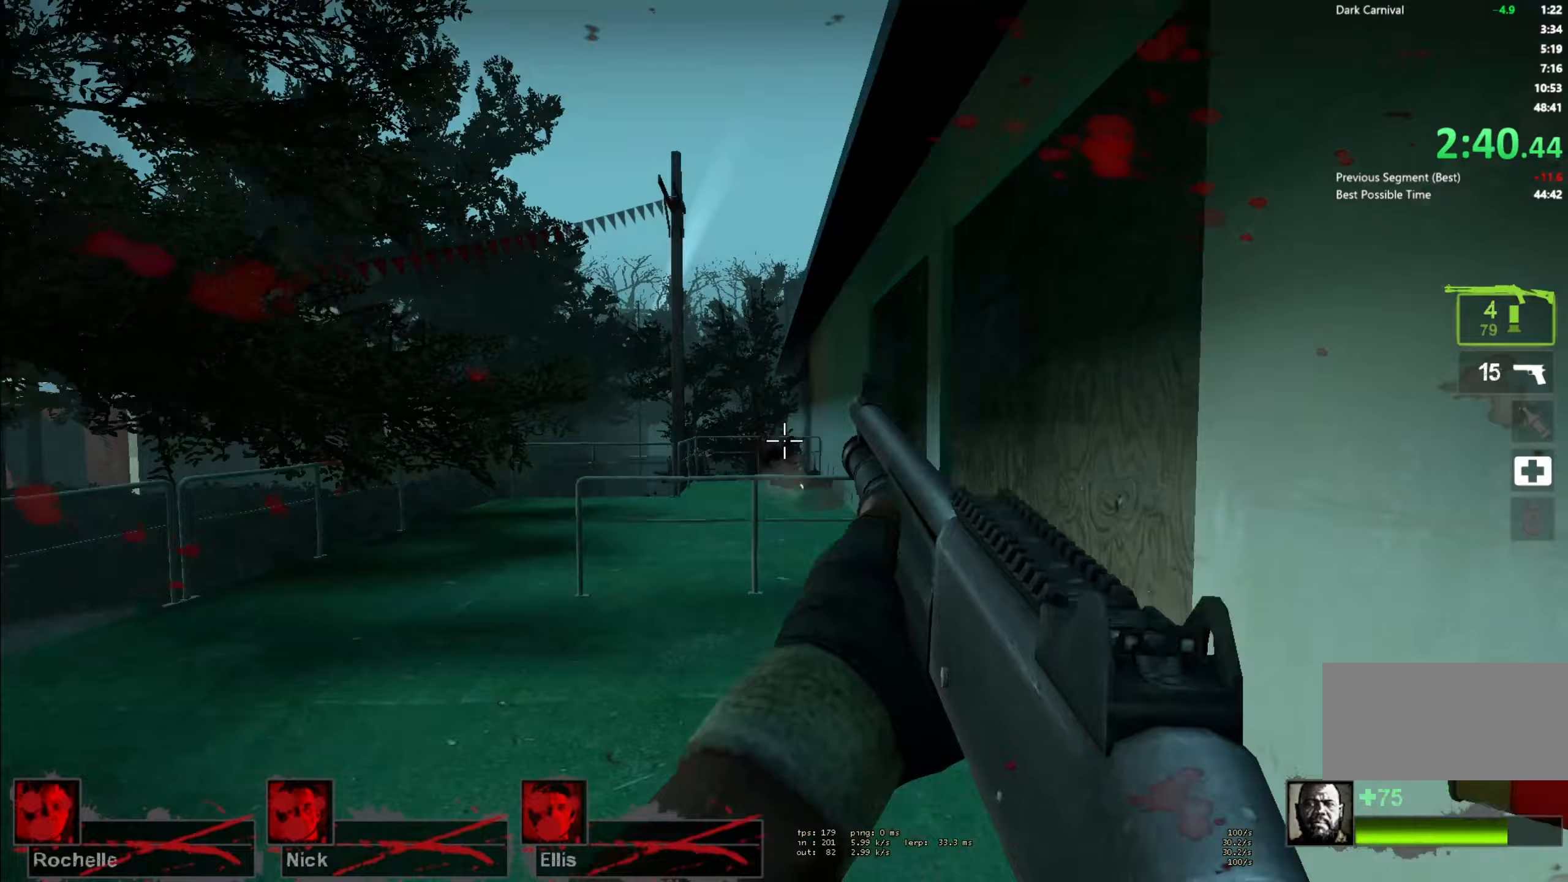
Gameplay with keyboard and mouse; each line is a JSON object with the keys and mouse buttons held at the frame after it (dt_ms = milliseconds from this image to that frame). "events" lists presses ("down") and releases ("up") of "a", "ctrl", "d", "e", "f", "q", "r", "s", "shift", "space", "tab", "w", "mouse_left", "mouse_wheel" and "mouse_right" between this image and that frame as [ms after this image, input, new state], when the widget could be followed in between. "mouse_left", "mouse_wheel", "mouse_right" = the "left", "wheel", "right" buttons of the "mouse" list. No other keys are recorded. "wheel" means that the mouse wheel is clicked or scrolled. Mouse movement is not recorded.
{"dt_ms": 100, "keys": [], "mouse": ["left"], "events": [[67, "mouse_left", "down"], [67, "w", "up"]]}
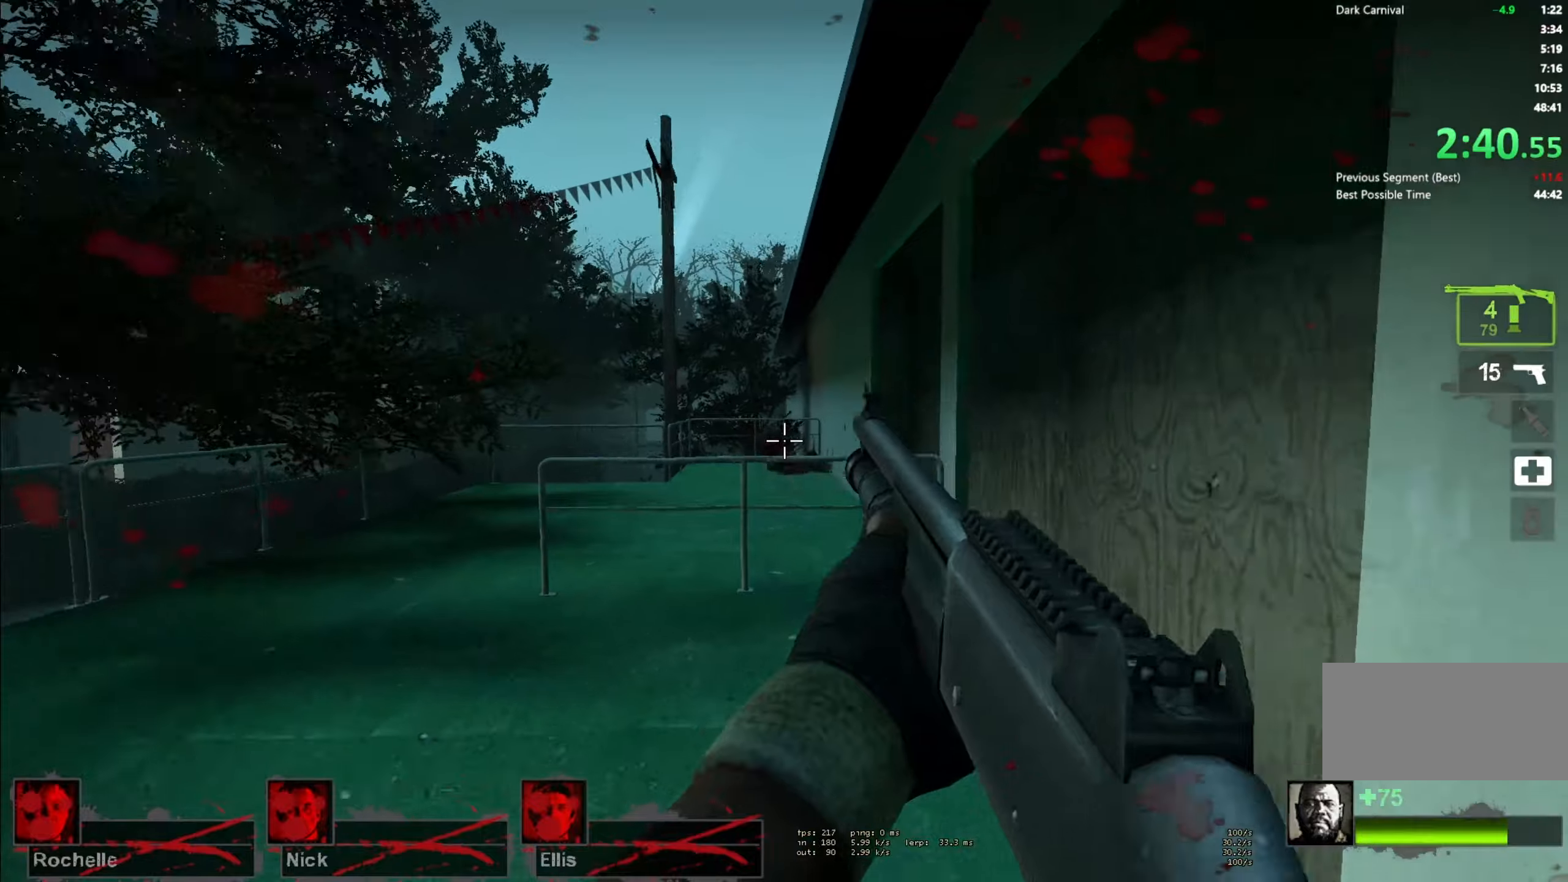
{"dt_ms": 500, "keys": ["w"], "mouse": [], "events": [[83, "w", "down"], [133, "mouse_left", "up"], [133, "r", "down"], [250, "r", "up"]]}
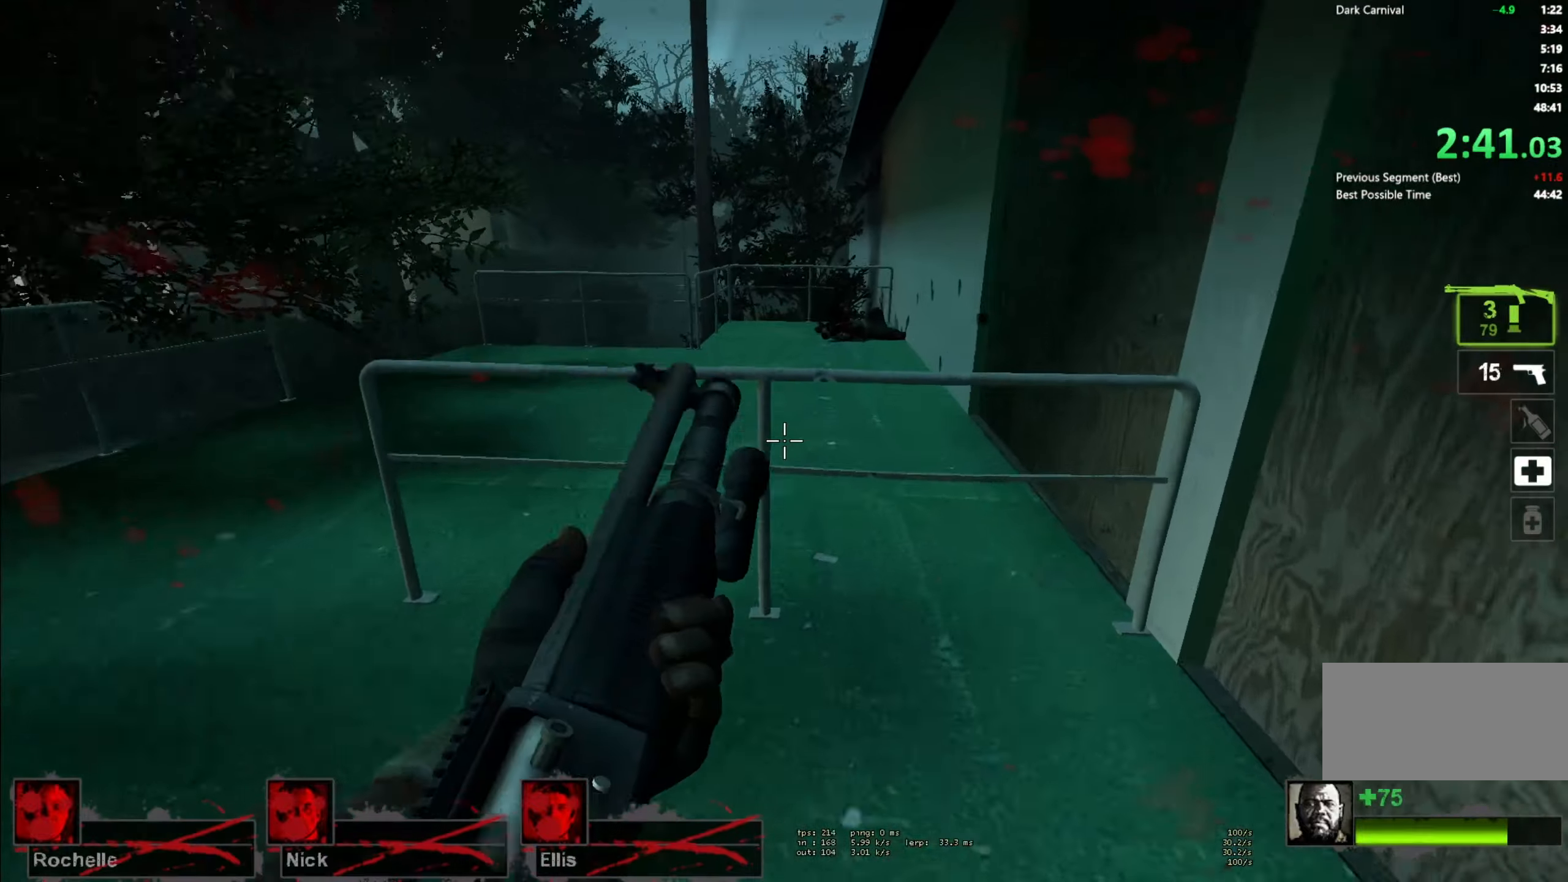
{"dt_ms": 500, "keys": ["shift", "w"], "mouse": [], "events": [[50, "space", "down"], [83, "shift", "down"], [117, "w", "up"], [133, "w", "down"], [183, "space", "up"], [300, "w", "up"], [500, "w", "down"]]}
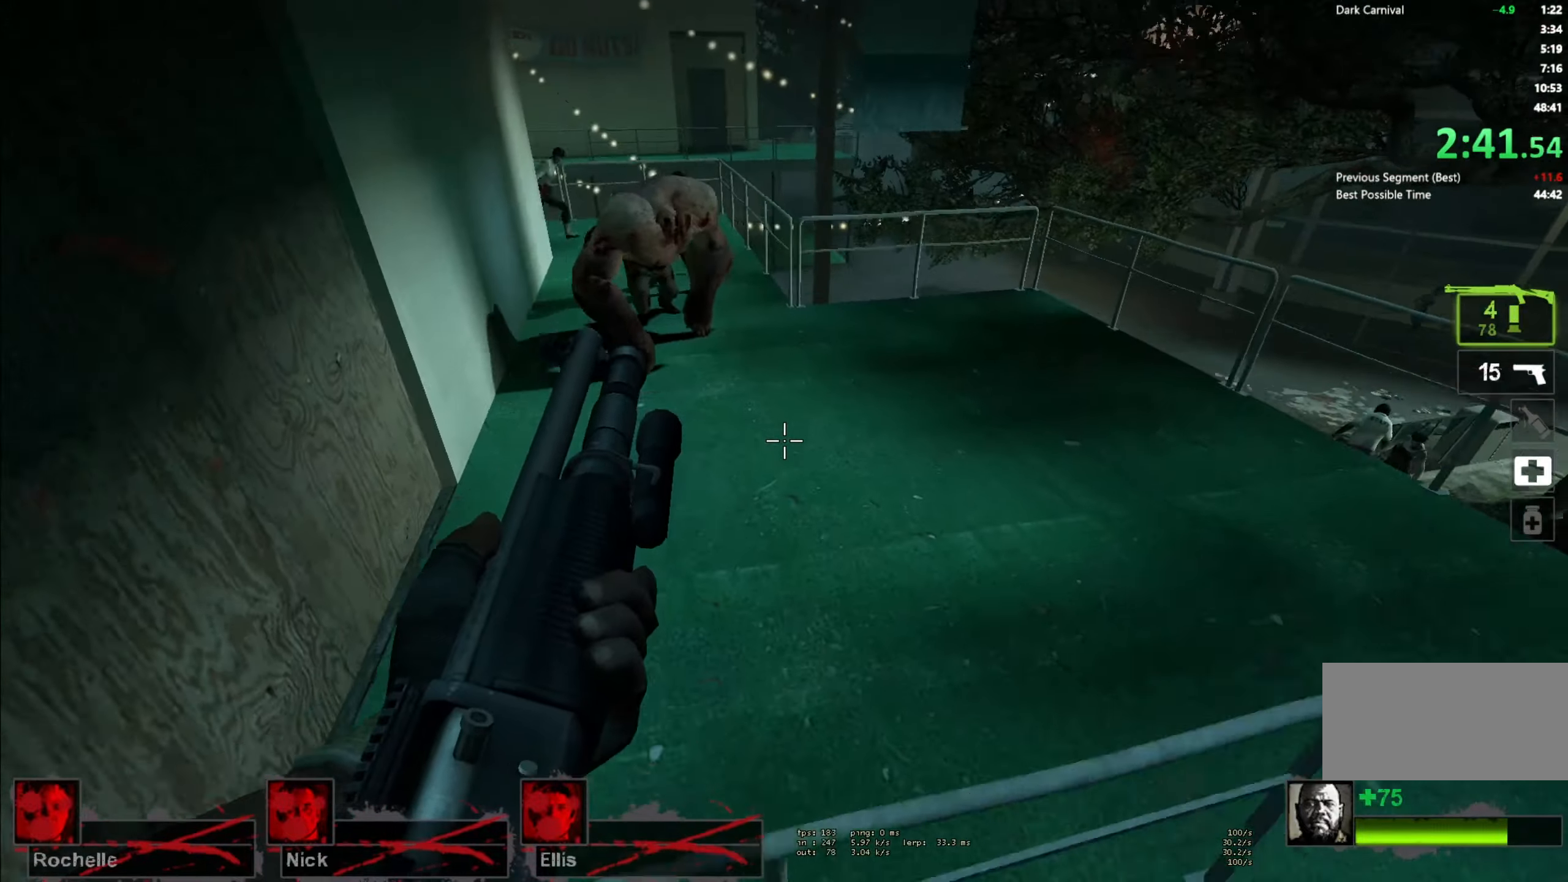
{"dt_ms": 500, "keys": [], "mouse": [], "events": [[33, "a", "down"], [167, "w", "up"], [183, "a", "up"], [417, "shift", "up"]]}
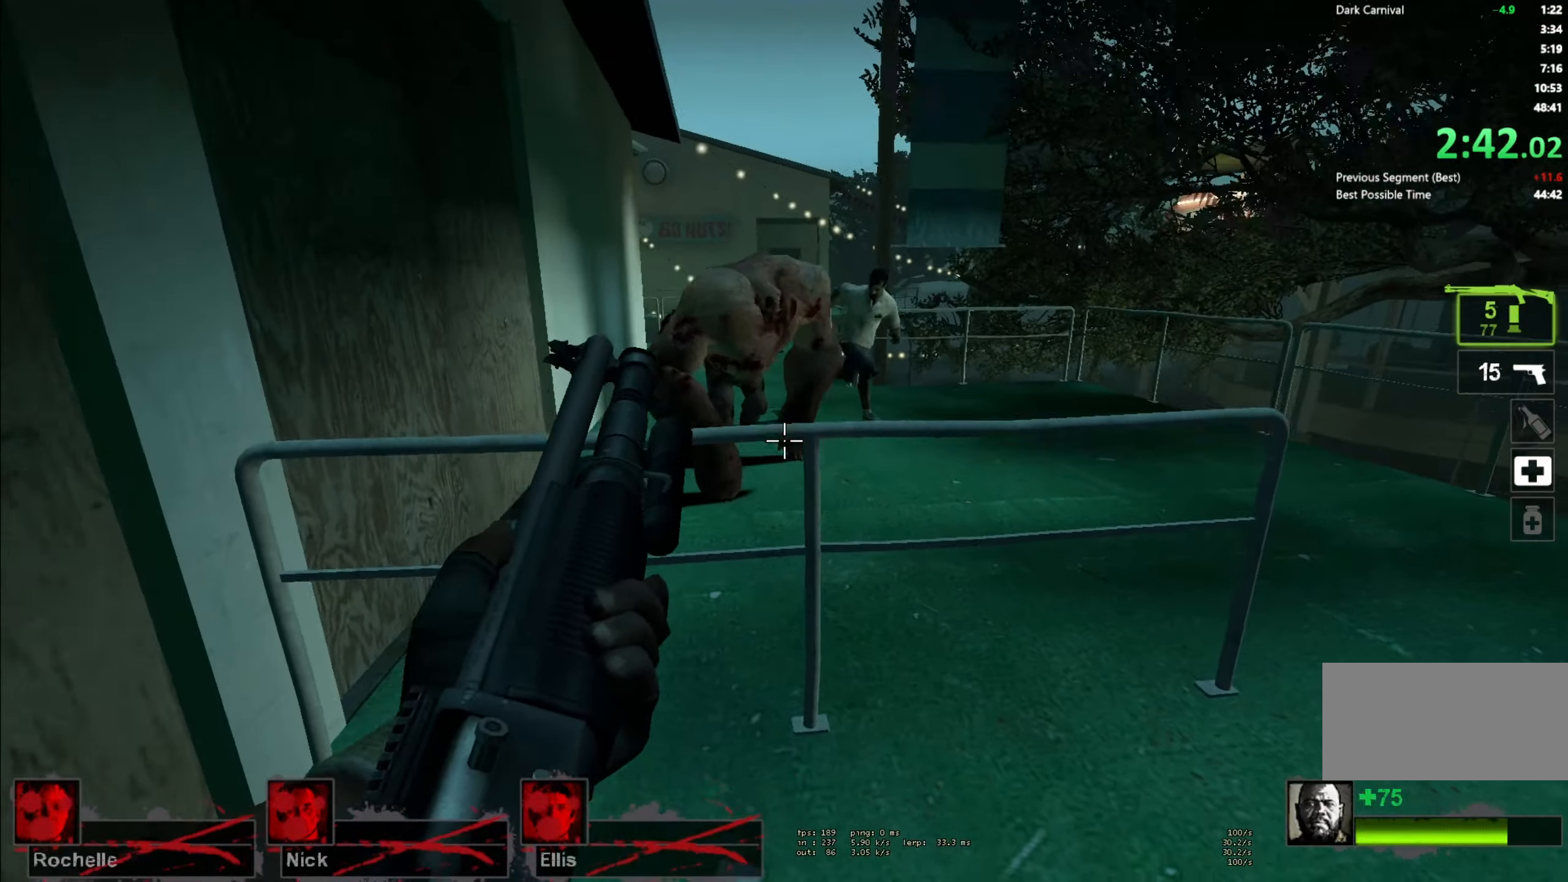
{"dt_ms": 500, "keys": ["d"], "mouse": ["left"], "events": [[67, "d", "down"], [67, "s", "down"], [167, "mouse_left", "down"], [233, "s", "up"], [350, "d", "up"], [400, "mouse_left", "up"], [467, "d", "down"], [500, "mouse_left", "down"]]}
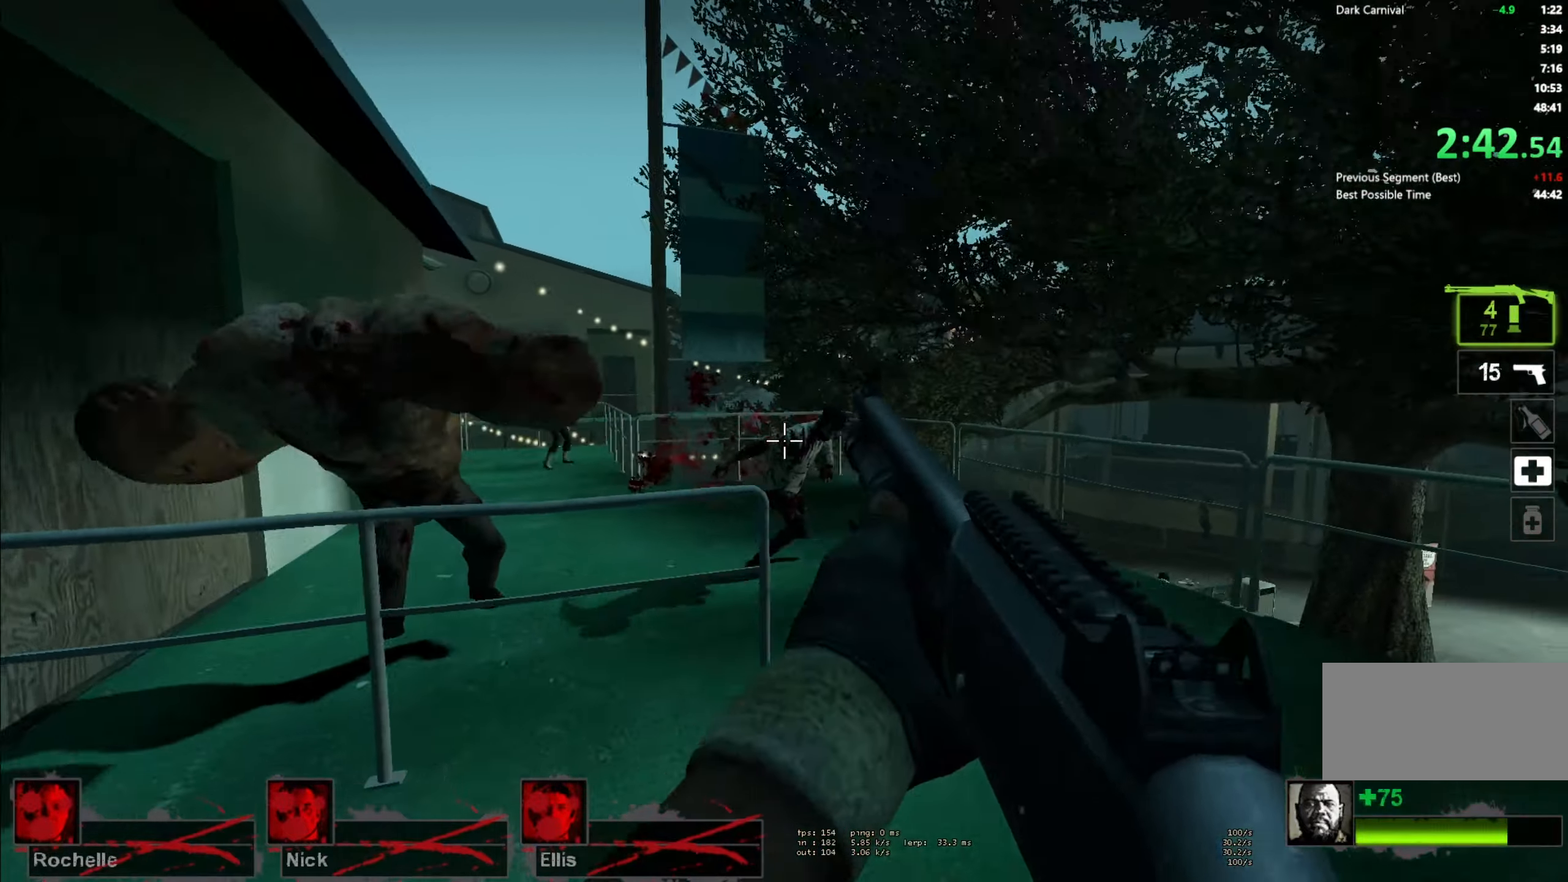
{"dt_ms": 500, "keys": ["w"], "mouse": [], "events": [[33, "s", "down"], [150, "mouse_left", "up"], [150, "s", "up"], [233, "d", "up"], [267, "w", "down"], [333, "r", "down"], [400, "r", "up"]]}
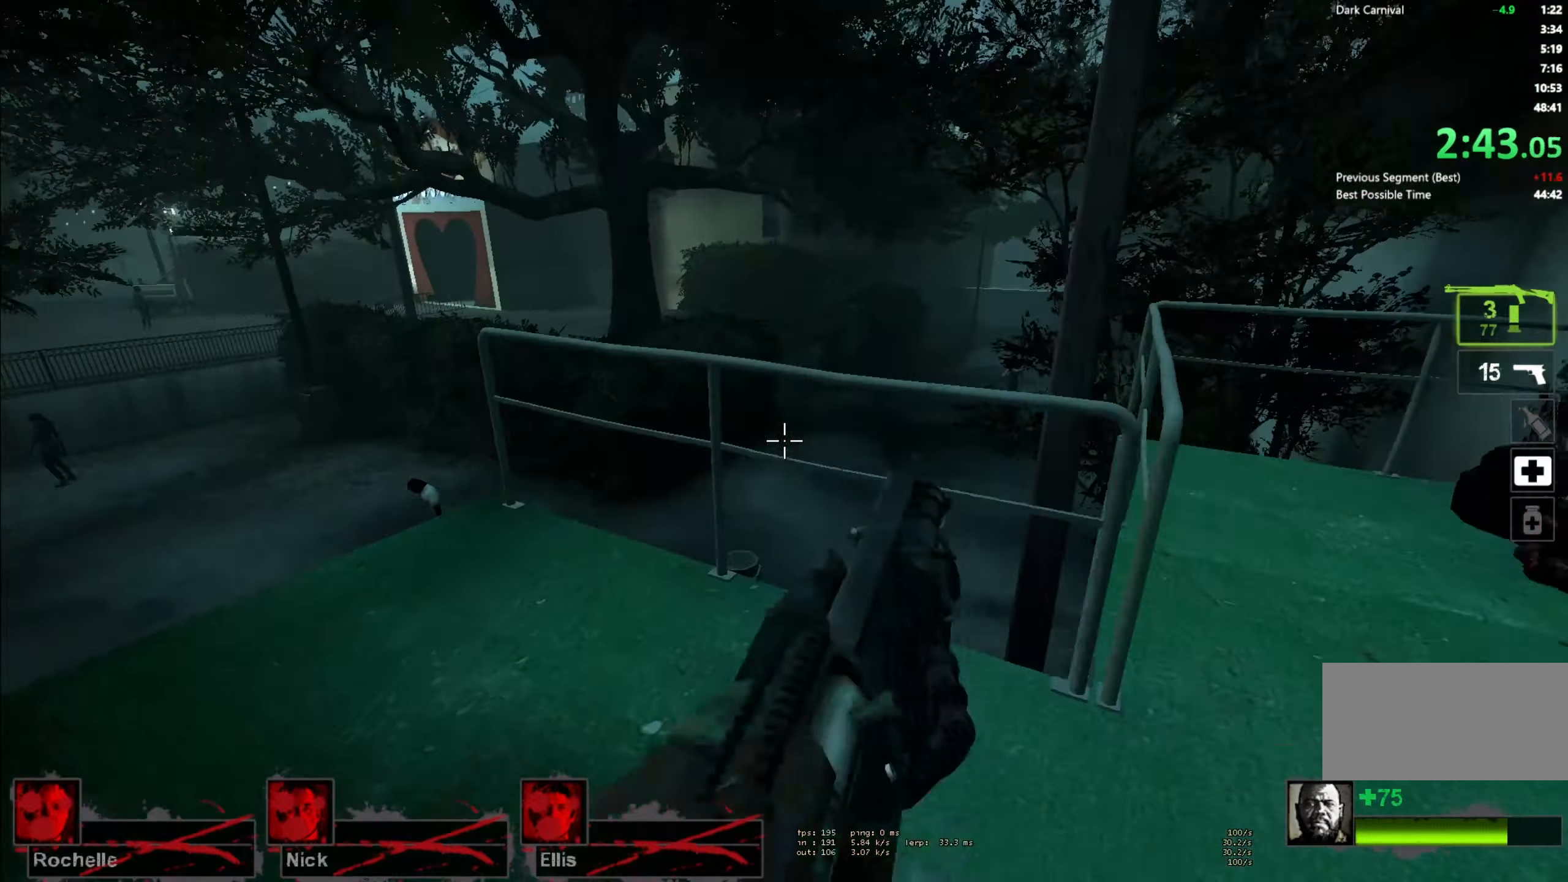
{"dt_ms": 500, "keys": ["a", "ctrl"], "mouse": [], "events": [[83, "space", "down"], [100, "a", "down"], [100, "ctrl", "down"], [117, "w", "up"], [183, "space", "up"]]}
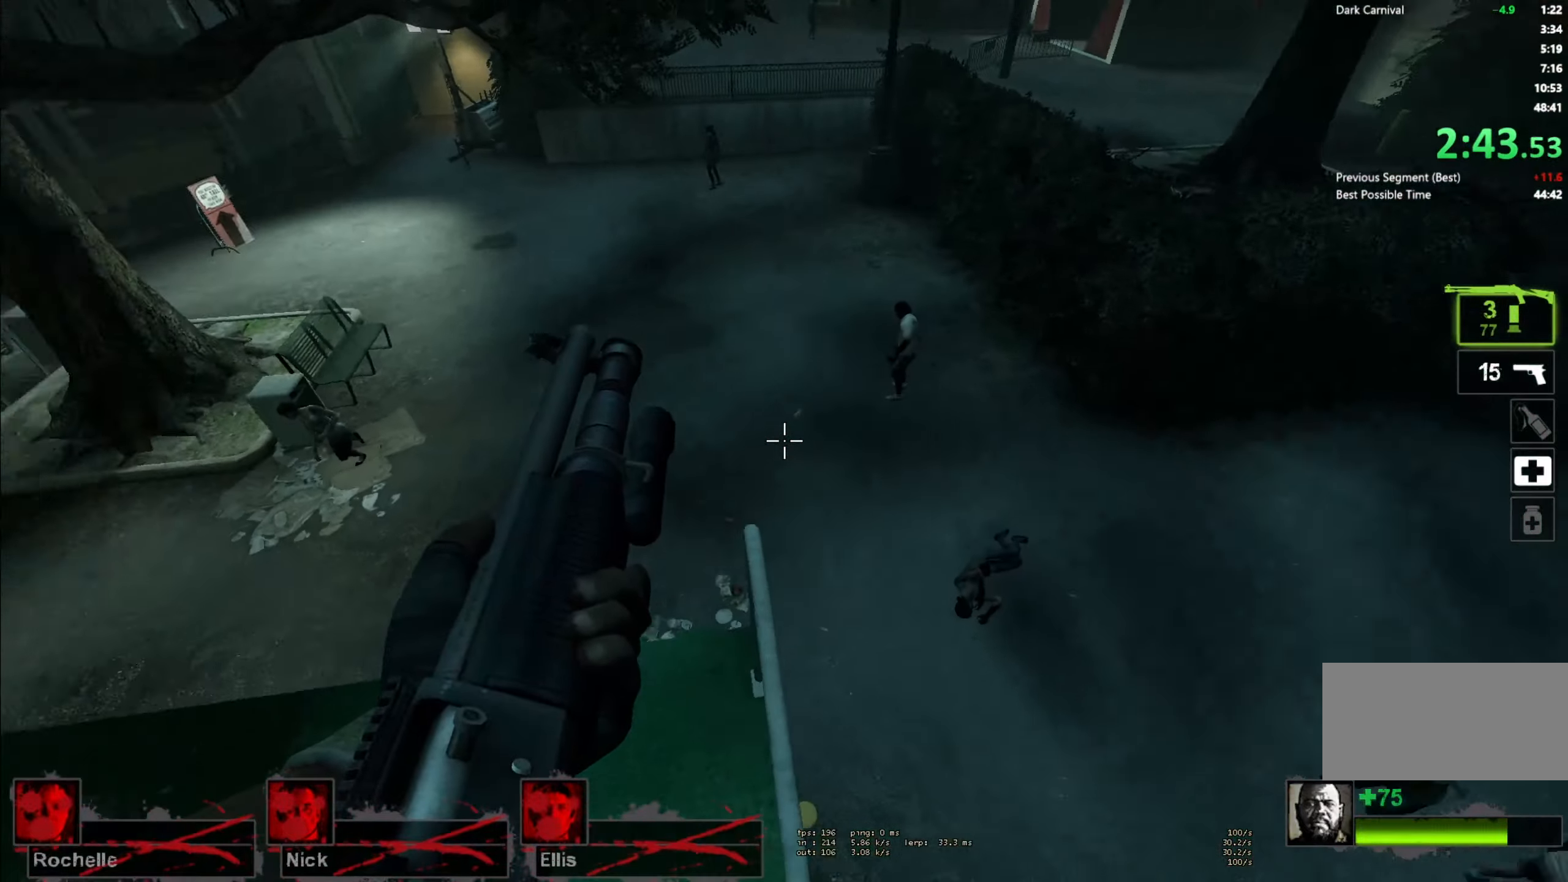
{"dt_ms": 500, "keys": ["a", "ctrl", "w"], "mouse": [], "events": [[67, "w", "down"], [100, "a", "up"], [233, "w", "up"], [383, "a", "down"], [417, "w", "down"]]}
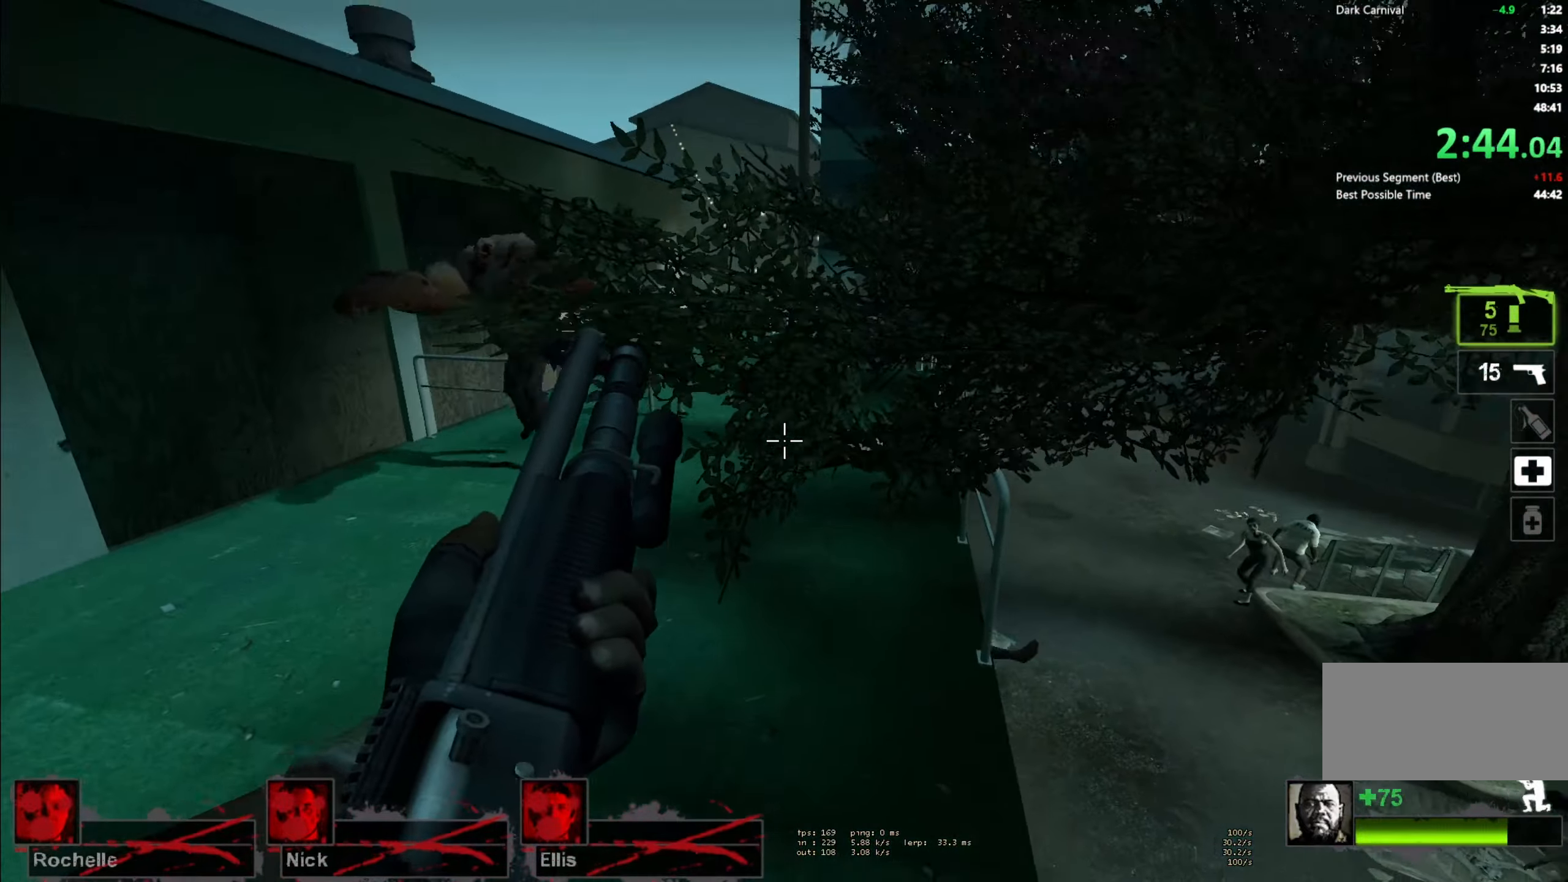
{"dt_ms": 500, "keys": ["ctrl"], "mouse": ["left"], "events": [[67, "w", "up"], [83, "a", "up"], [100, "mouse_left", "down"], [333, "mouse_left", "up"], [500, "mouse_left", "down"]]}
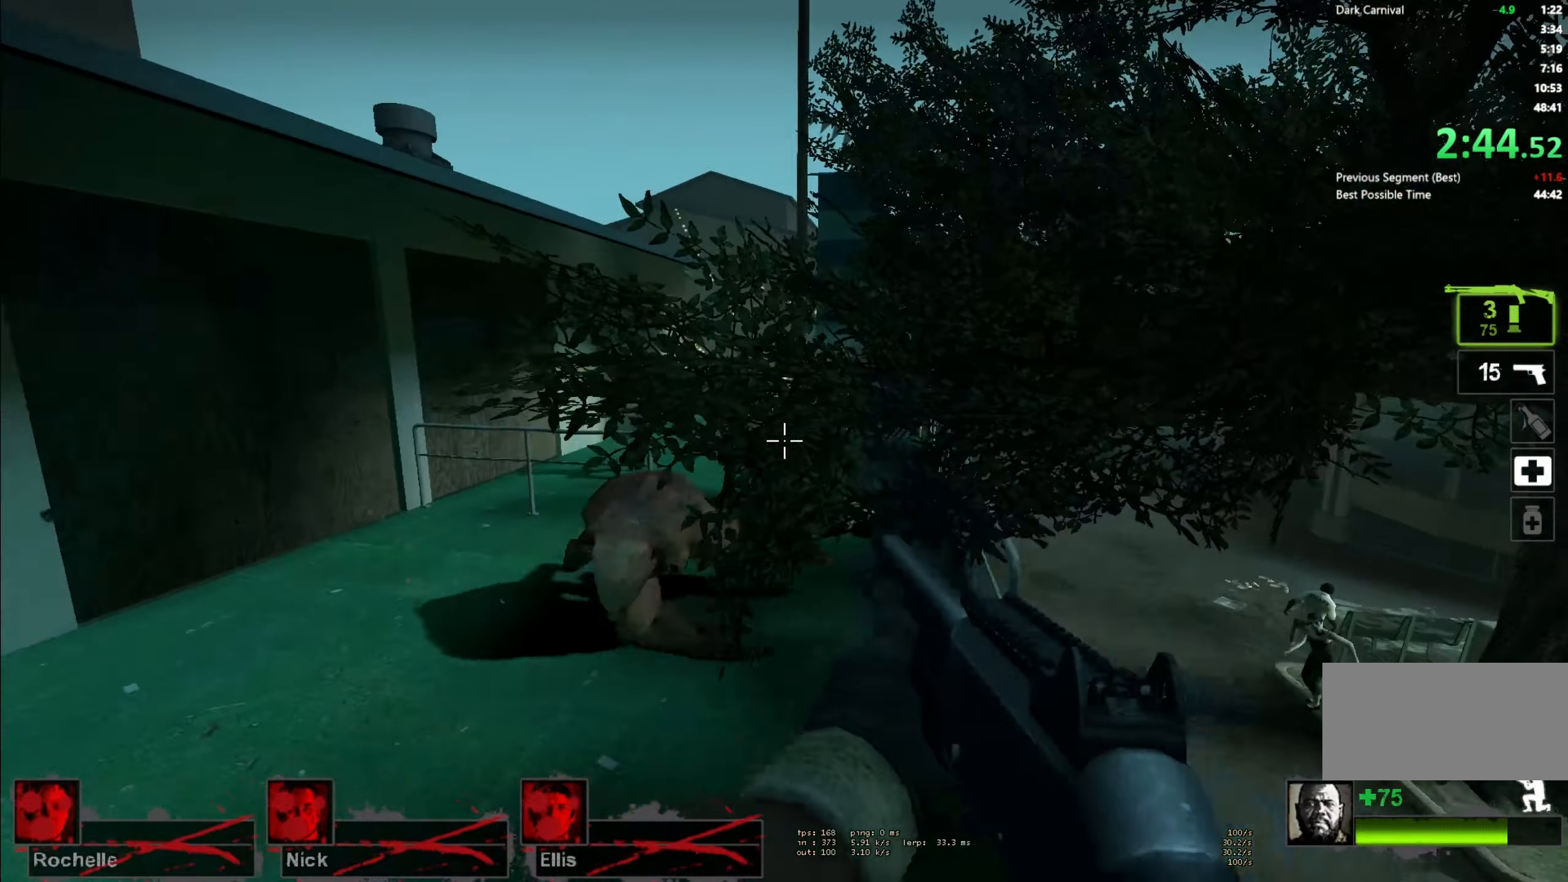
{"dt_ms": 500, "keys": [], "mouse": [], "events": [[167, "mouse_left", "up"], [233, "ctrl", "up"], [317, "r", "down"], [400, "r", "up"]]}
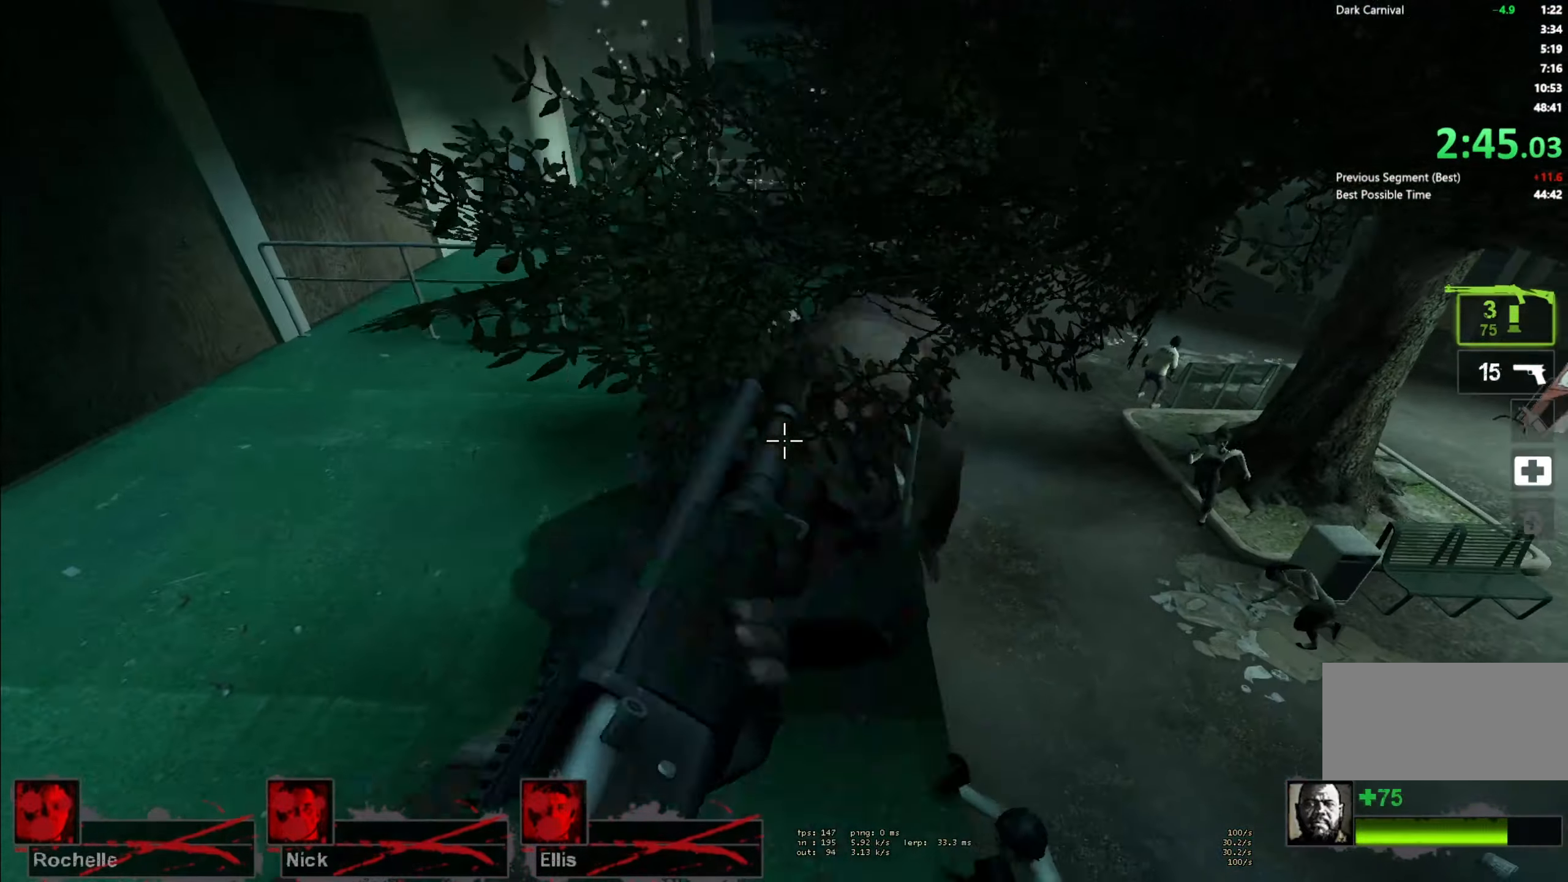
{"dt_ms": 500, "keys": ["d", "s"], "mouse": [], "events": [[467, "d", "down"], [484, "s", "down"]]}
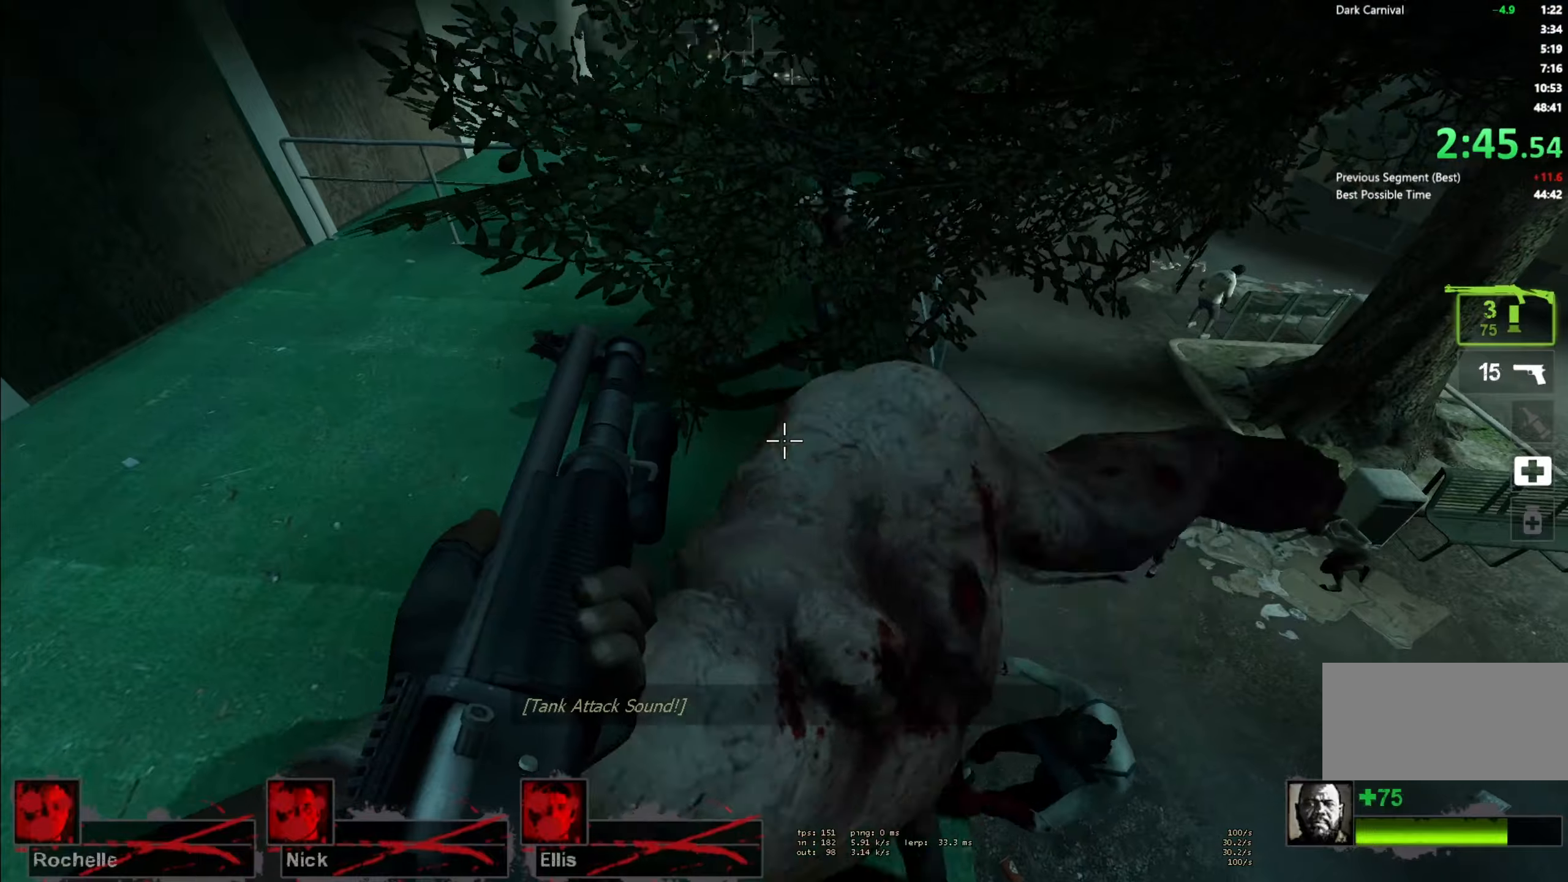
{"dt_ms": 500, "keys": ["ctrl", "d", "s", "space"], "mouse": [], "events": [[200, "space", "down"], [250, "ctrl", "down"], [300, "space", "up"], [350, "space", "down"], [417, "space", "up"], [467, "space", "down"]]}
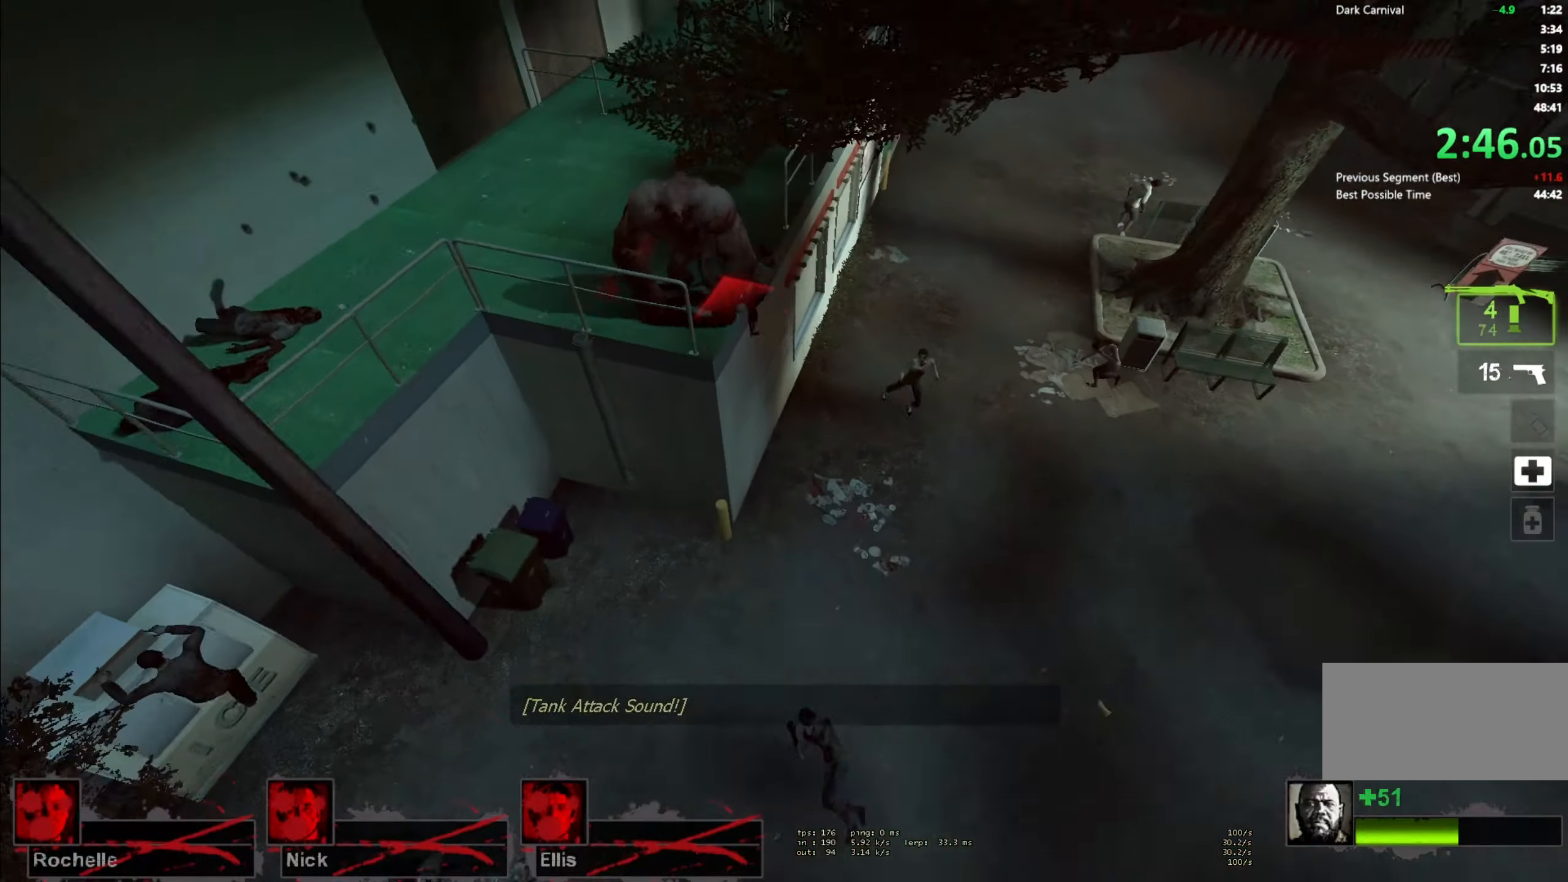
{"dt_ms": 500, "keys": ["d"], "mouse": [], "events": [[34, "space", "up"], [84, "space", "down"], [184, "space", "up"], [417, "s", "up"], [434, "ctrl", "up"]]}
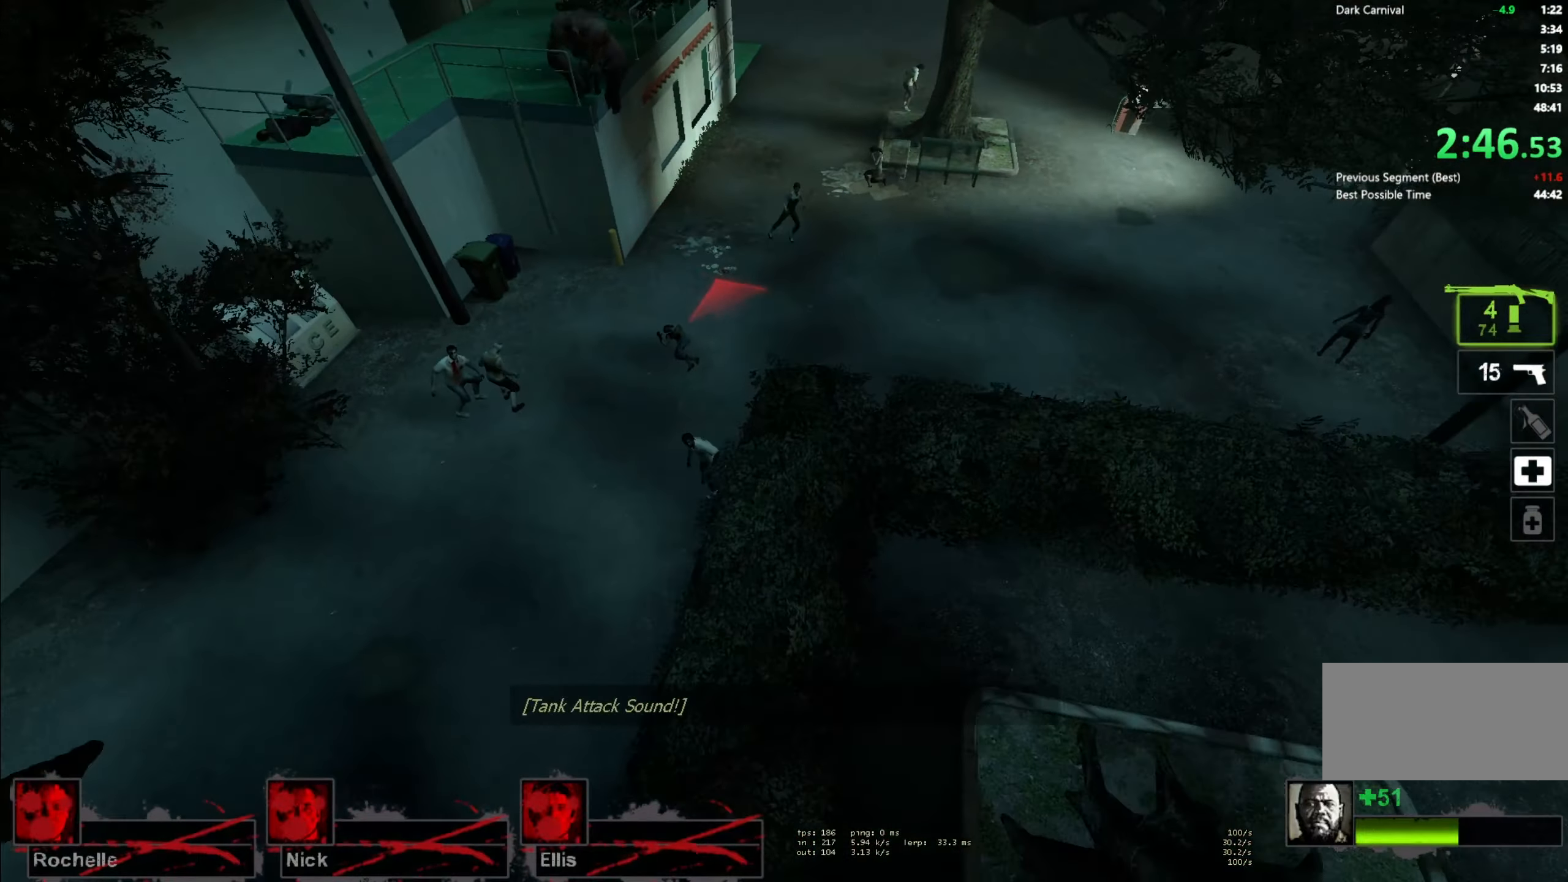
{"dt_ms": 500, "keys": ["w"], "mouse": [], "events": [[117, "w", "down"], [134, "d", "up"], [267, "d", "down"], [367, "d", "up"]]}
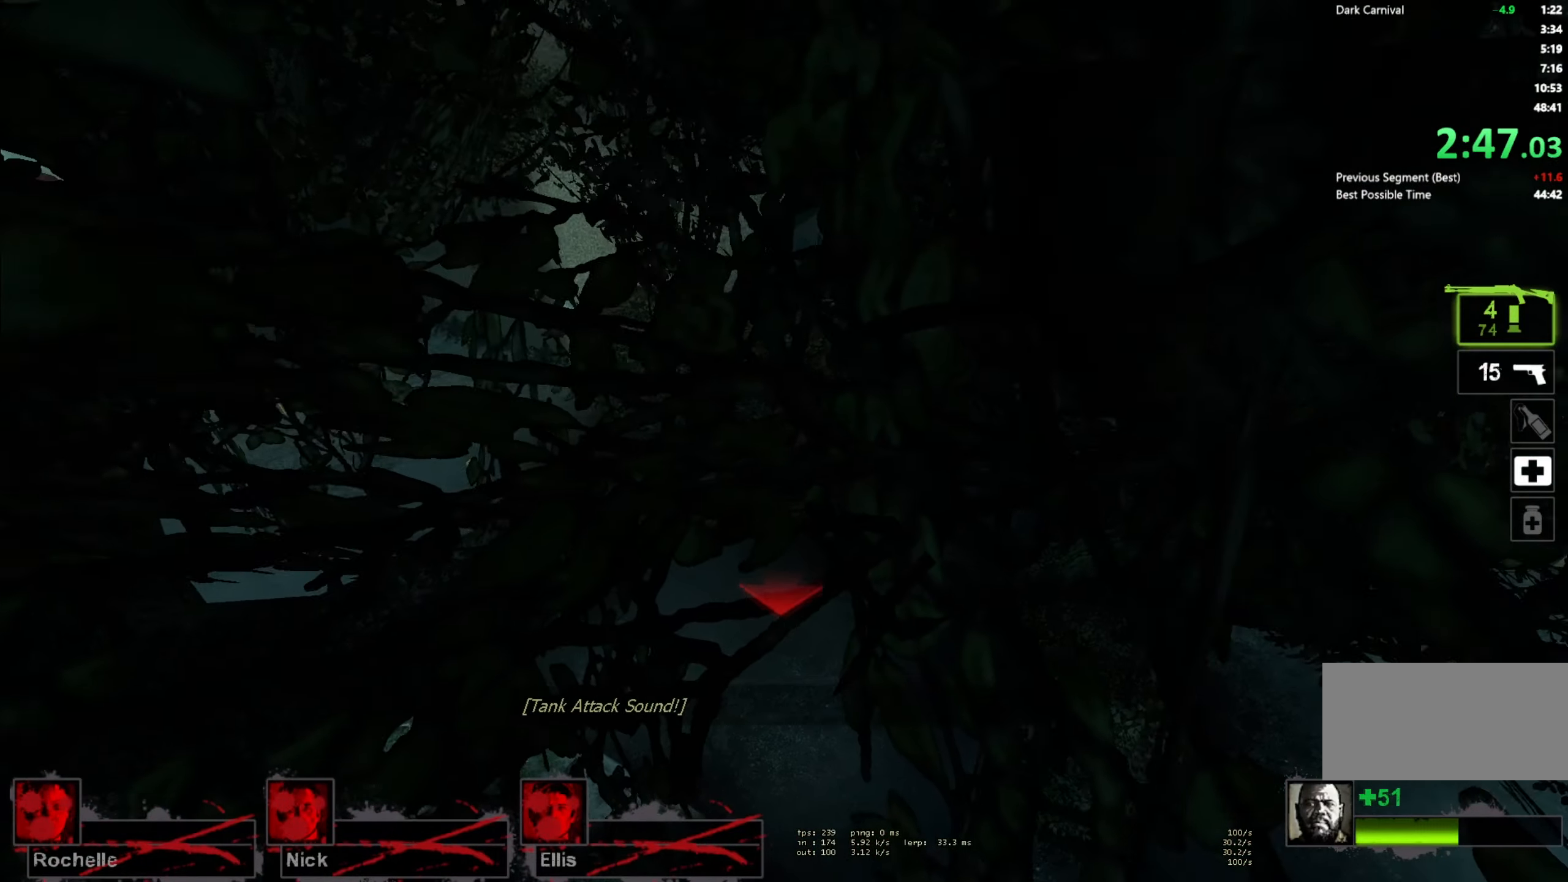
{"dt_ms": 500, "keys": ["w"], "mouse": [], "events": [[167, "d", "down"], [267, "d", "up"], [350, "mouse_right", "down"], [367, "d", "down"], [467, "d", "up"], [500, "mouse_right", "up"]]}
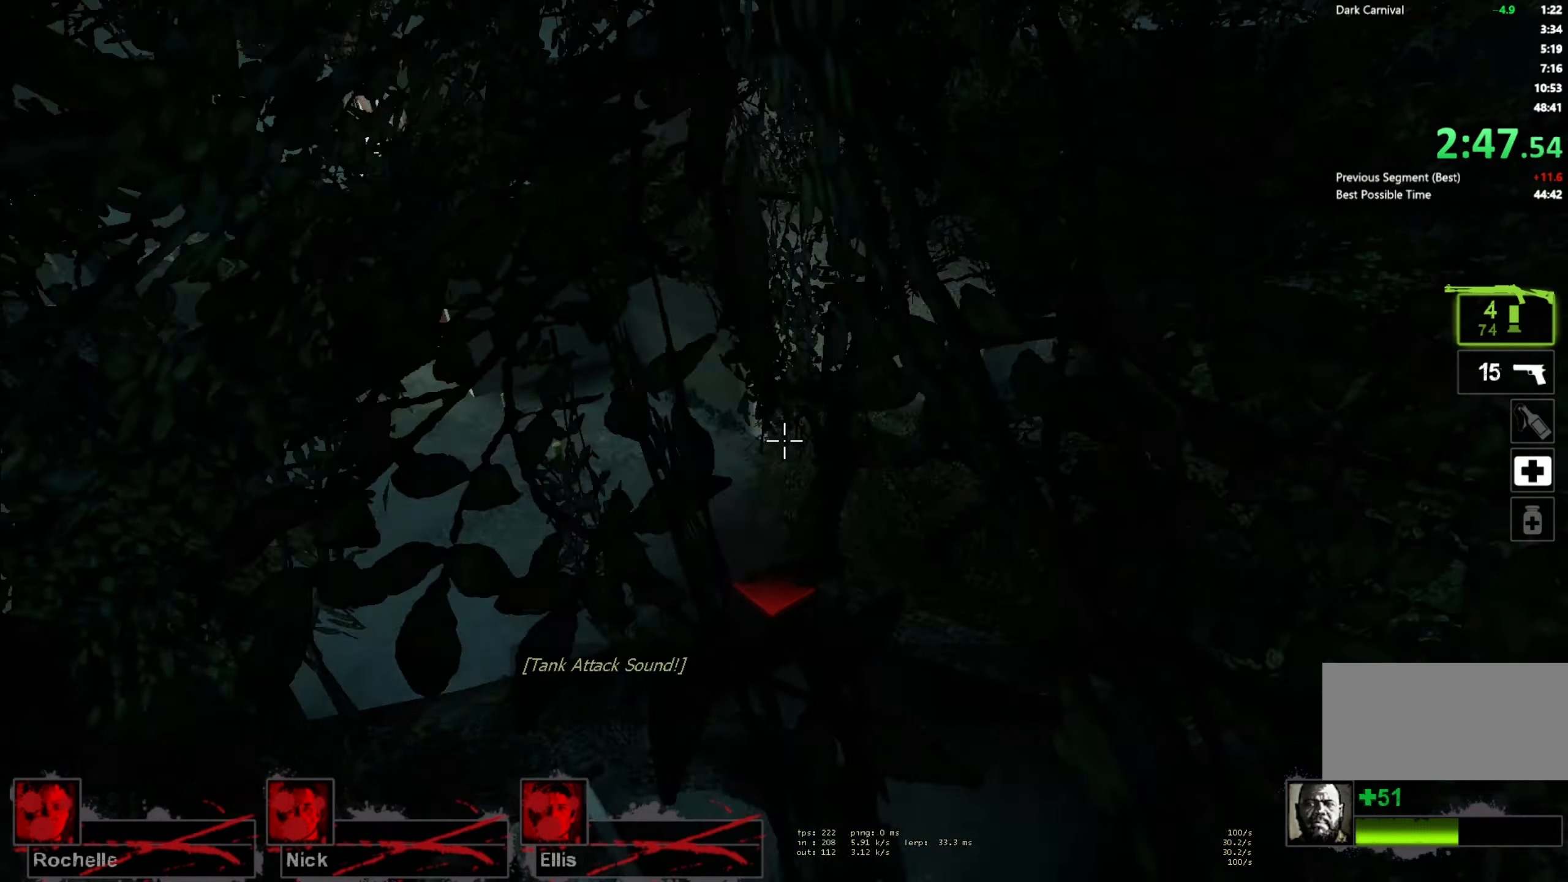
{"dt_ms": 500, "keys": ["w"], "mouse": [], "events": [[50, "d", "down"], [150, "d", "up"], [250, "d", "down"], [434, "d", "up"]]}
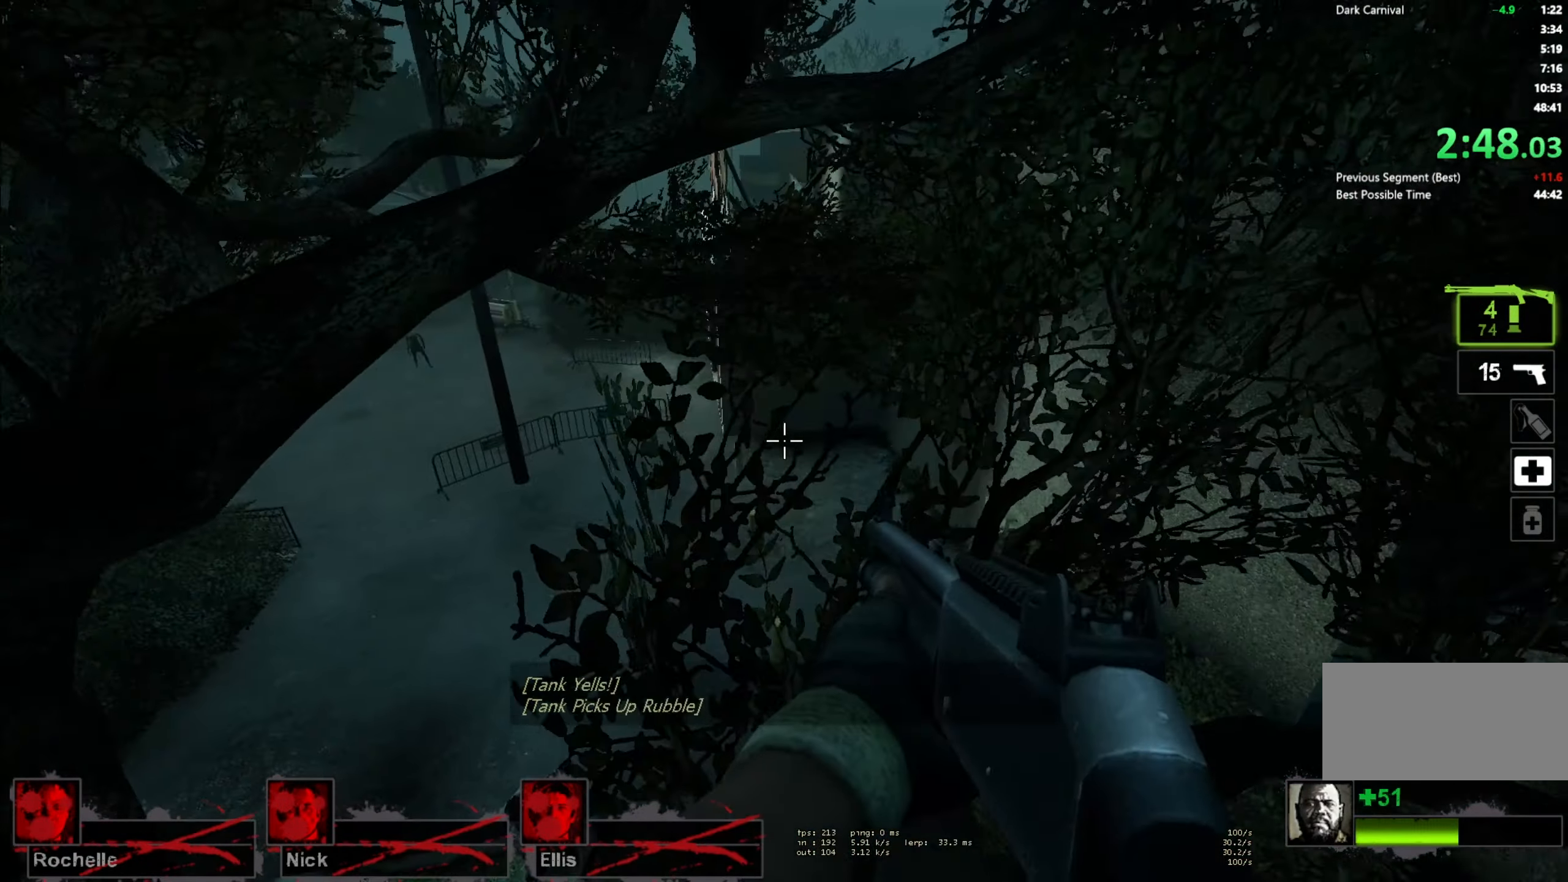
{"dt_ms": 500, "keys": ["w"], "mouse": [], "events": [[167, "r", "down"], [284, "r", "up"]]}